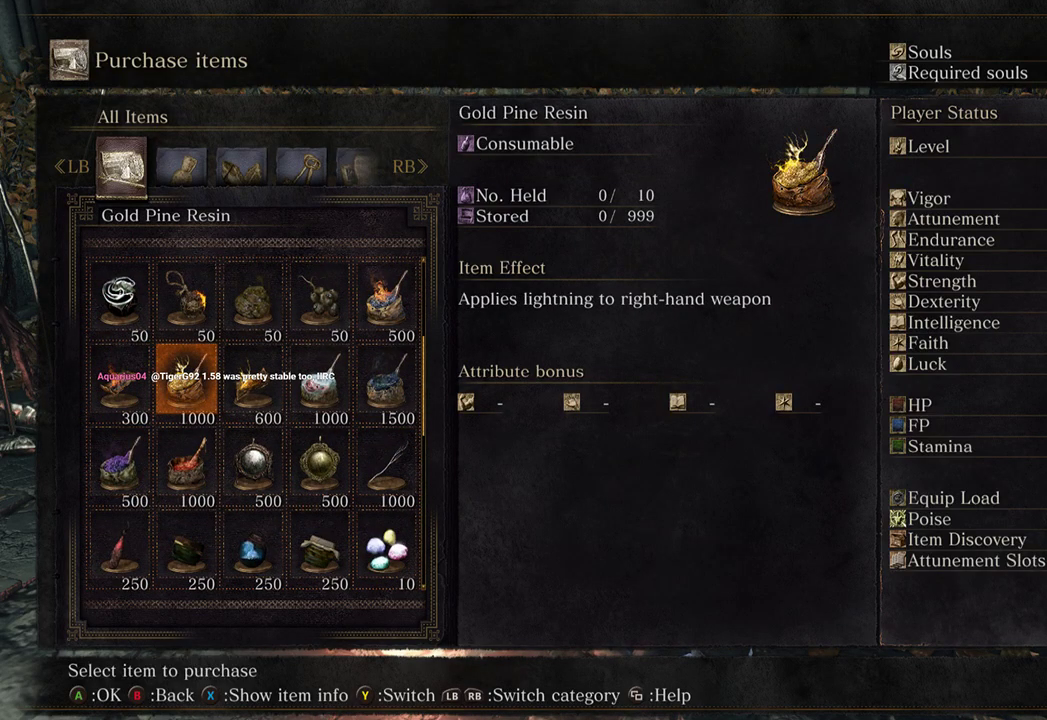
Gameplay with a controller (Xbox layout); each line is a JSON object with the inputs held at the frame after it (dt_ms = milliseconds from this image to that frame). "events" lists button and stick changes between this image and that frame as [ms after this image, input, new state], when the widget could be followed in between.
{"dt_ms": 500, "buttons": [], "left_stick": "center", "right_stick": "center", "events": [[133, "B", "down"], [200, "B", "up"]]}
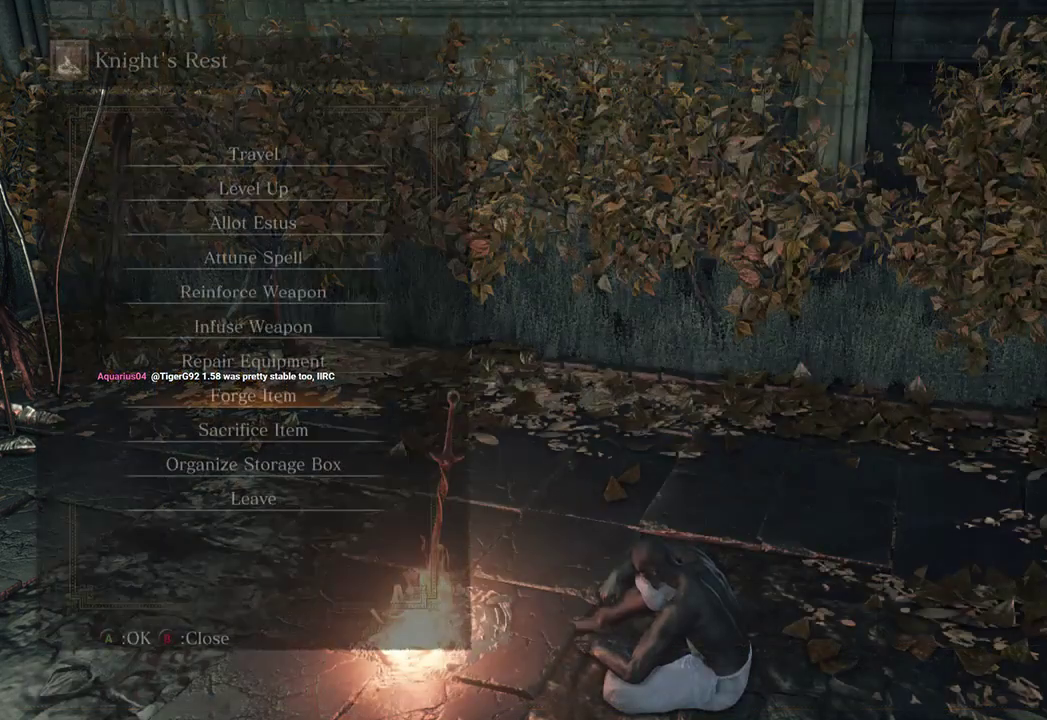
{"dt_ms": 500, "buttons": [], "left_stick": "center", "right_stick": "center", "events": []}
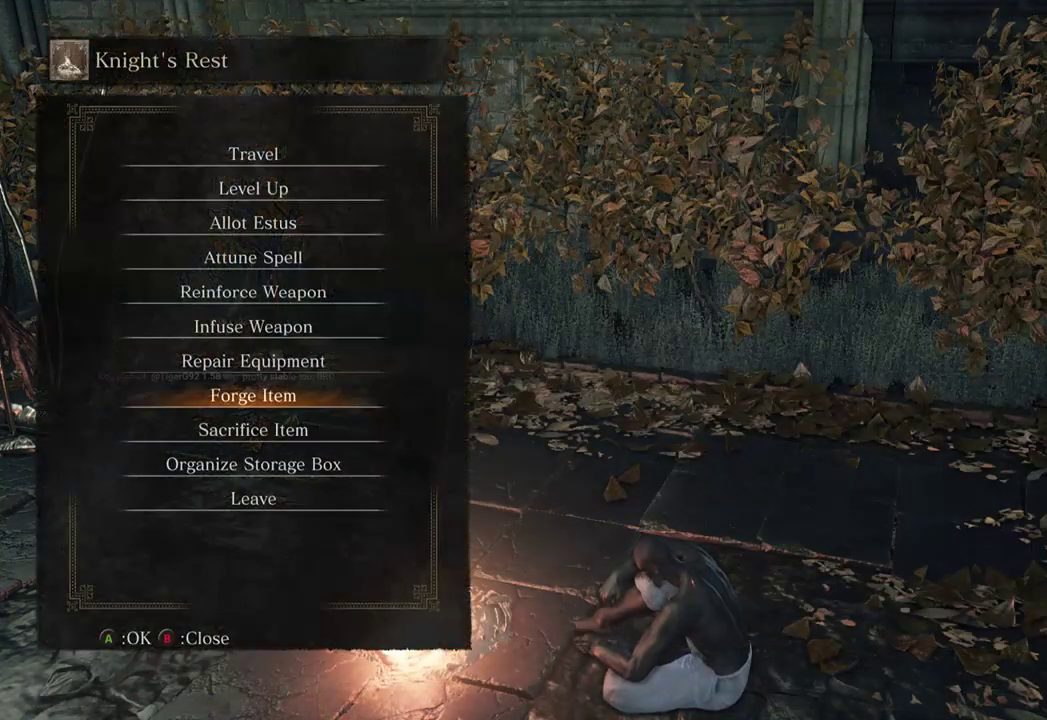
{"dt_ms": 500, "buttons": ["R1"], "left_stick": "center", "right_stick": "center", "events": [[200, "A", "down"], [300, "A", "up"], [467, "R1", "down"]]}
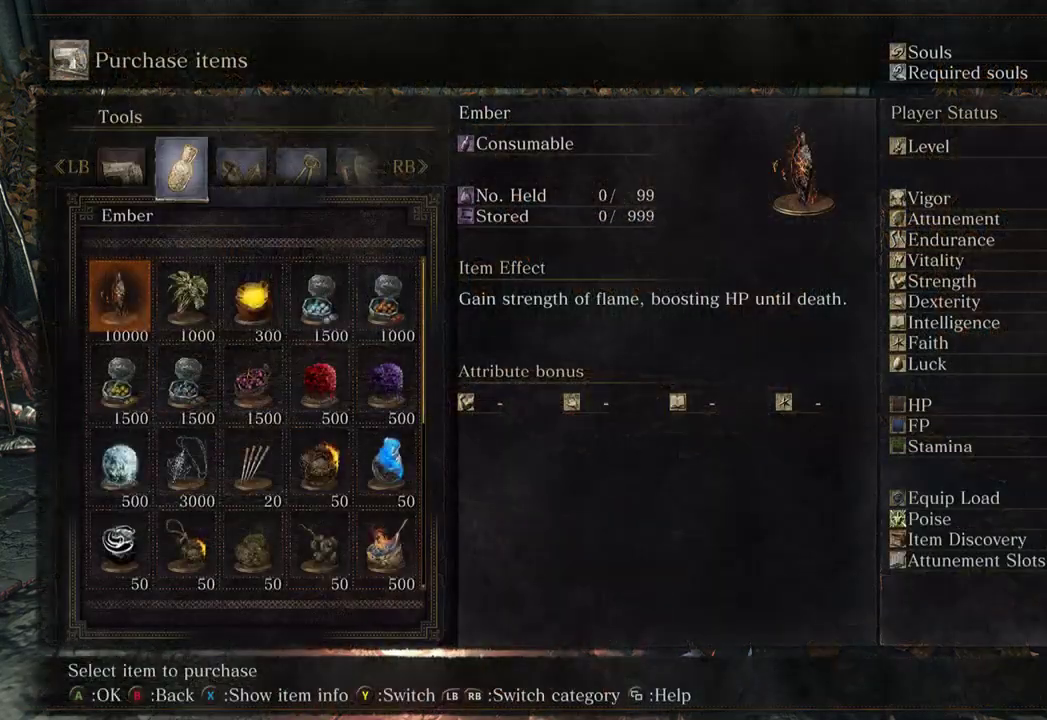
{"dt_ms": 500, "buttons": ["DPAD_RIGHT"], "left_stick": "center", "right_stick": "center", "events": [[67, "R1", "up"], [133, "R1", "down"], [233, "R1", "up"], [433, "DPAD_RIGHT", "down"]]}
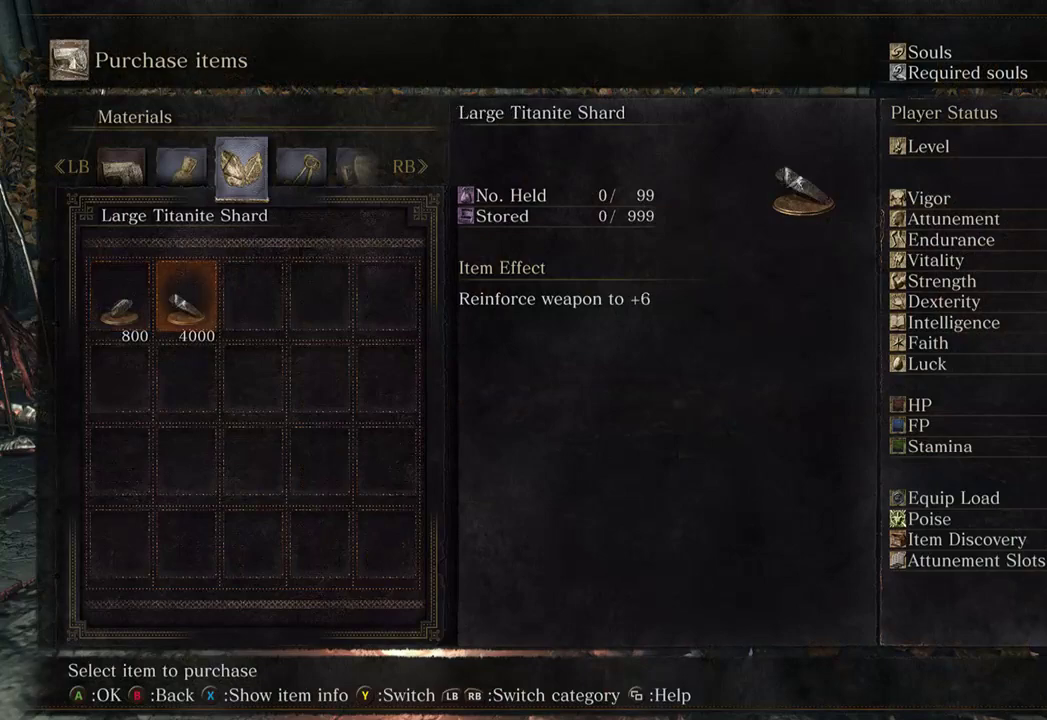
{"dt_ms": 500, "buttons": [], "left_stick": "center", "right_stick": "center", "events": [[33, "DPAD_RIGHT", "up"]]}
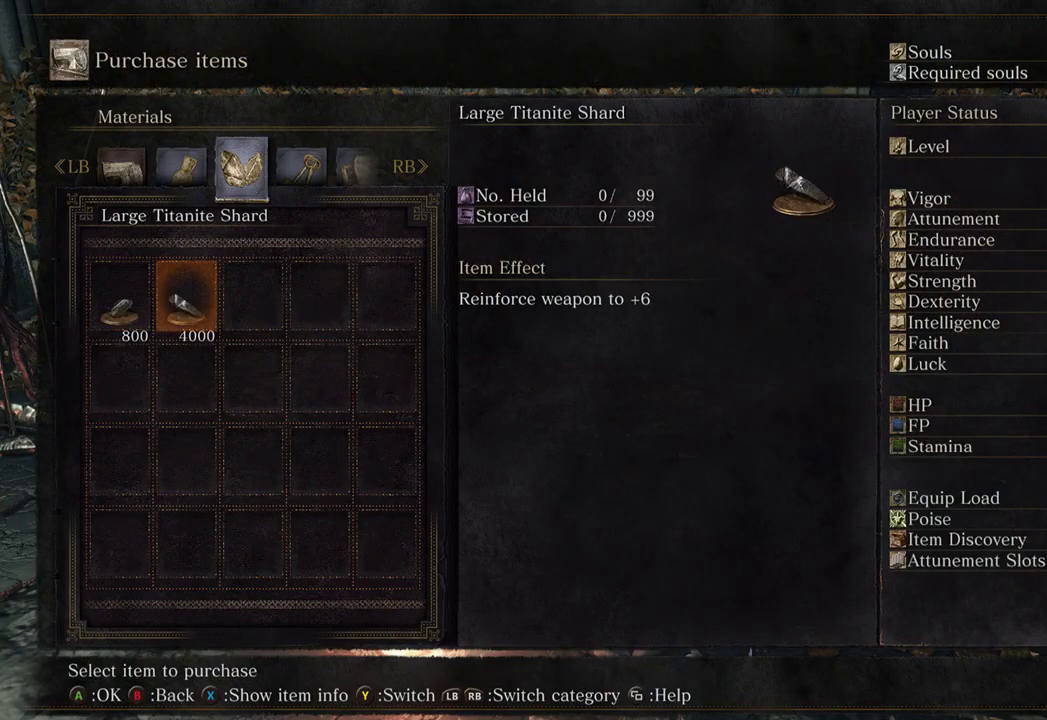
{"dt_ms": 500, "buttons": [], "left_stick": "center", "right_stick": "center", "events": []}
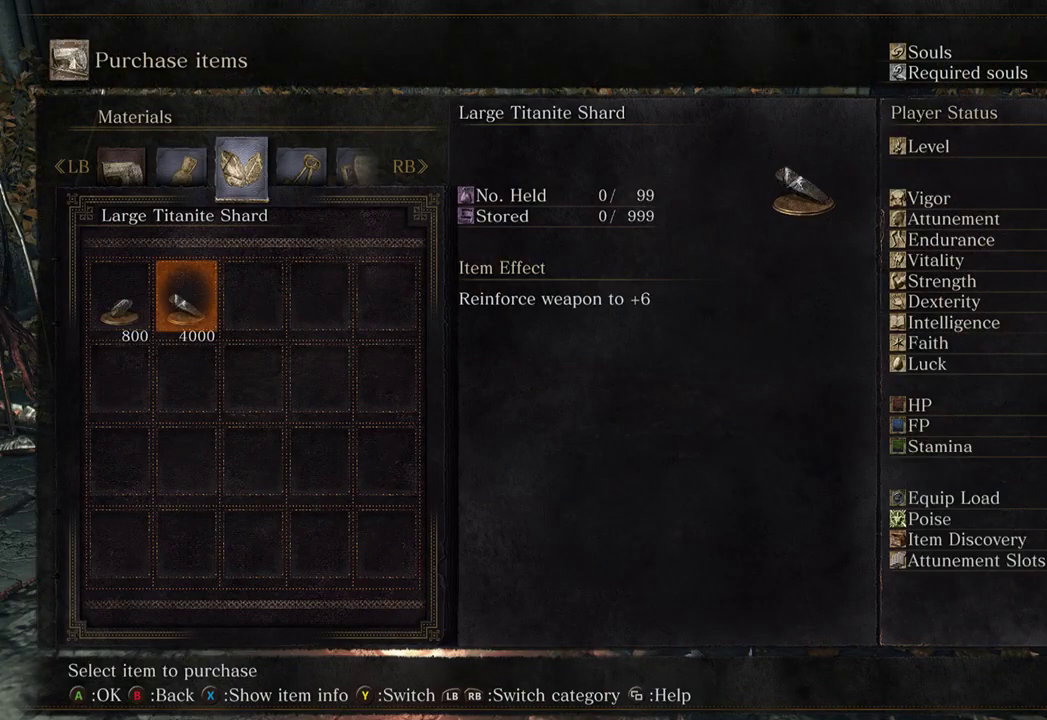
{"dt_ms": 500, "buttons": [], "left_stick": "center", "right_stick": "center", "events": []}
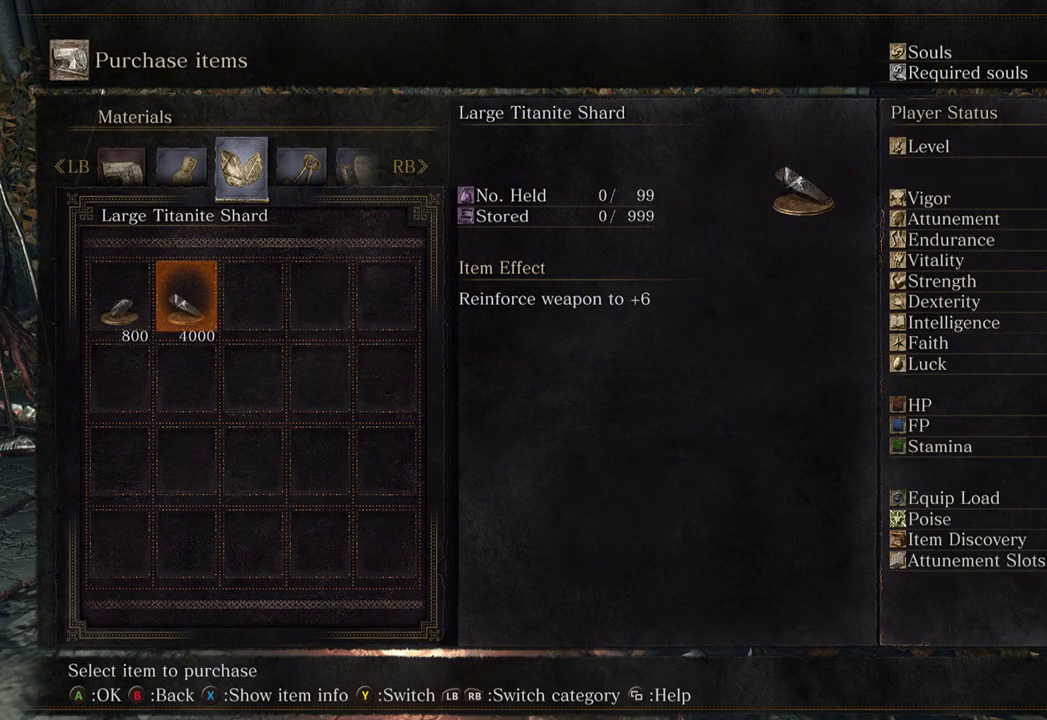
{"dt_ms": 500, "buttons": [], "left_stick": "center", "right_stick": "center", "events": [[233, "DPAD_LEFT", "down"], [367, "DPAD_LEFT", "up"]]}
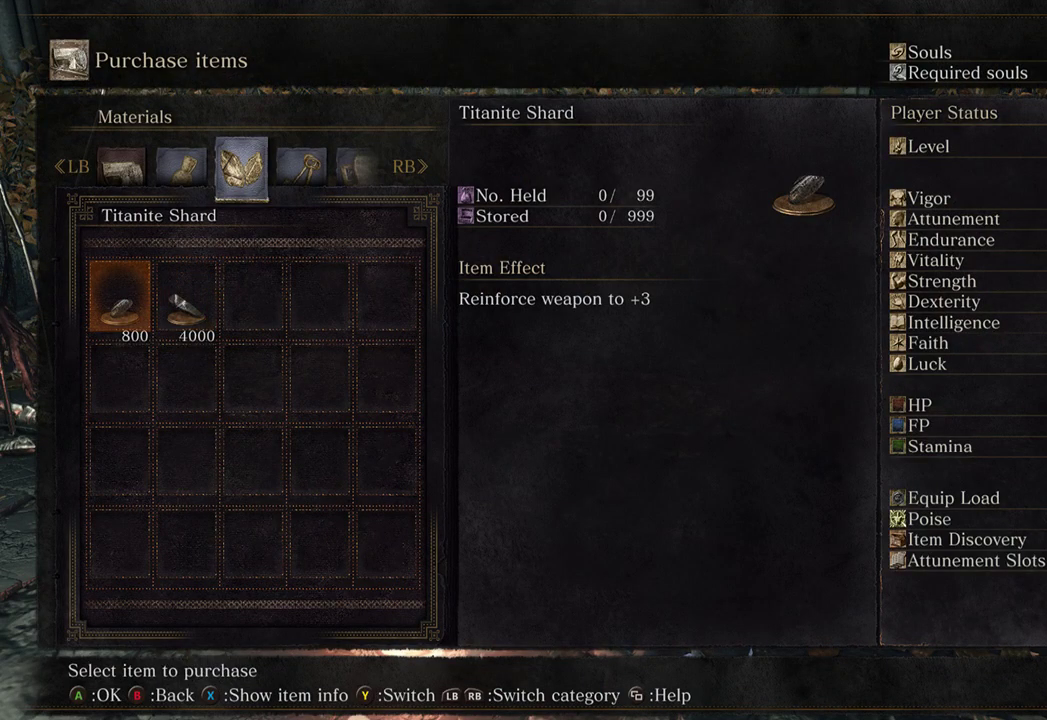
{"dt_ms": 500, "buttons": [], "left_stick": "center", "right_stick": "center", "events": []}
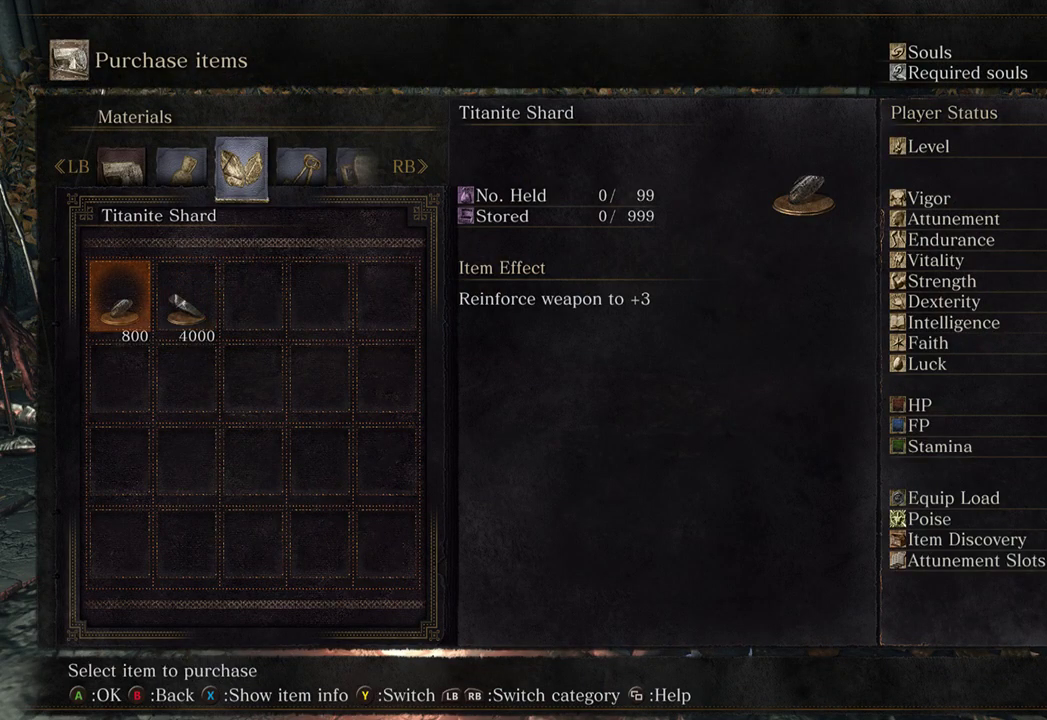
{"dt_ms": 500, "buttons": [], "left_stick": "center", "right_stick": "center", "events": []}
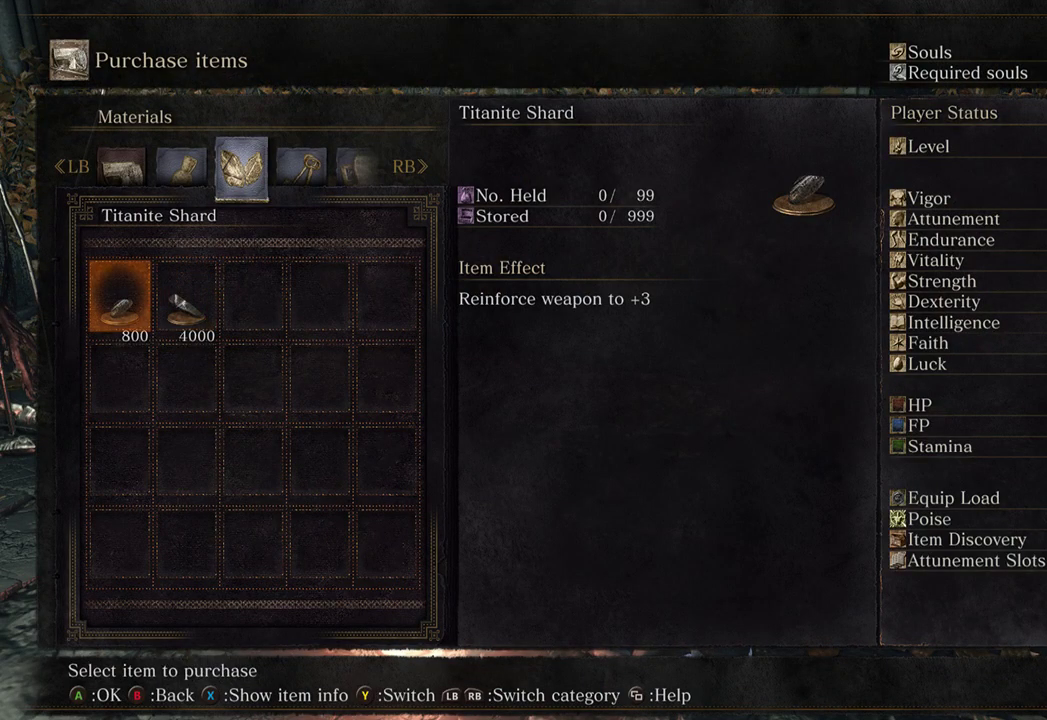
{"dt_ms": 500, "buttons": [], "left_stick": "center", "right_stick": "center", "events": [[233, "B", "down"], [300, "B", "up"]]}
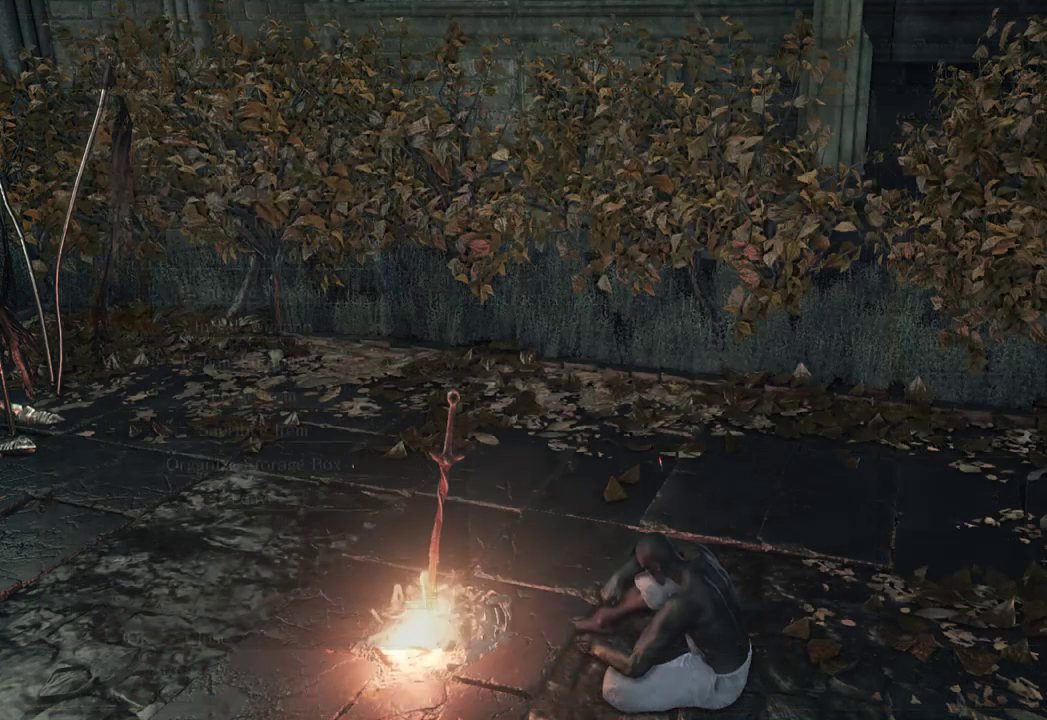
{"dt_ms": 500, "buttons": [], "left_stick": "center", "right_stick": "center", "events": []}
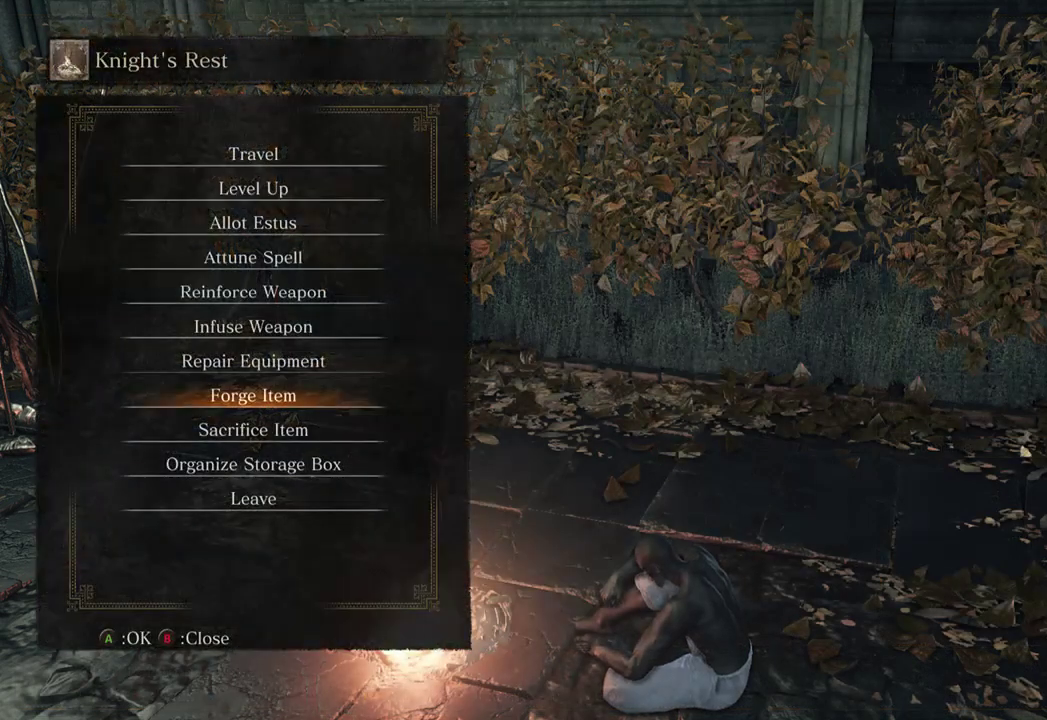
{"dt_ms": 500, "buttons": [], "left_stick": "center", "right_stick": "center", "events": []}
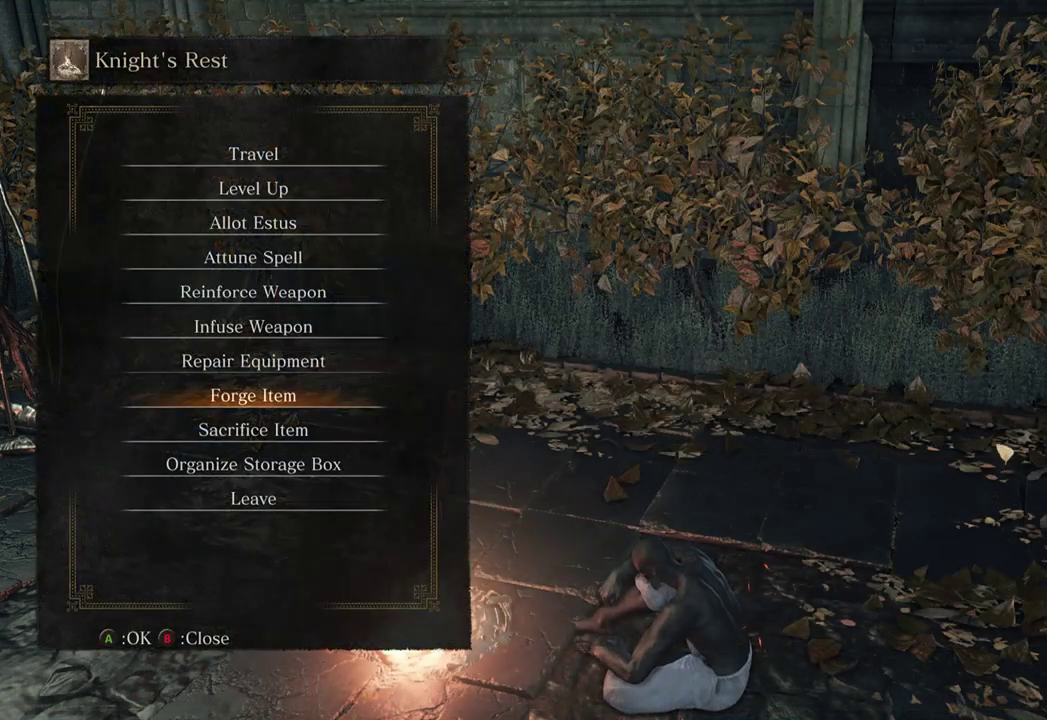
{"dt_ms": 500, "buttons": [], "left_stick": "center", "right_stick": "center", "events": [[100, "B", "down"], [200, "B", "up"]]}
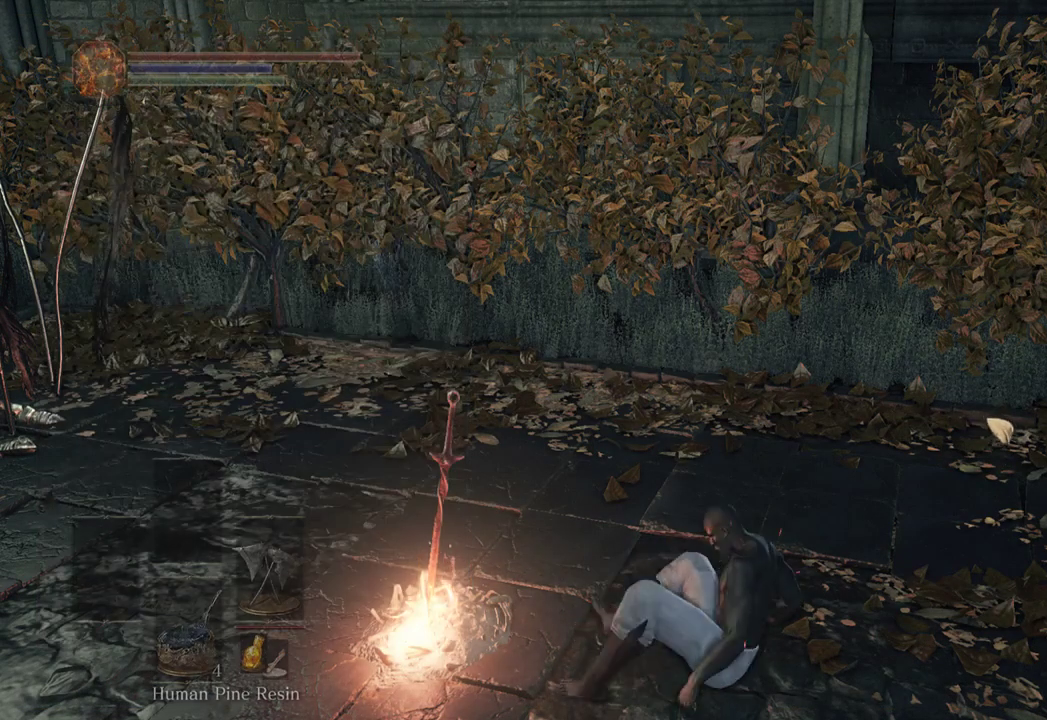
{"dt_ms": 500, "buttons": [], "left_stick": "up-right", "right_stick": "right", "events": [[267, "left_stick", "up-right"], [300, "right_stick", "right"]]}
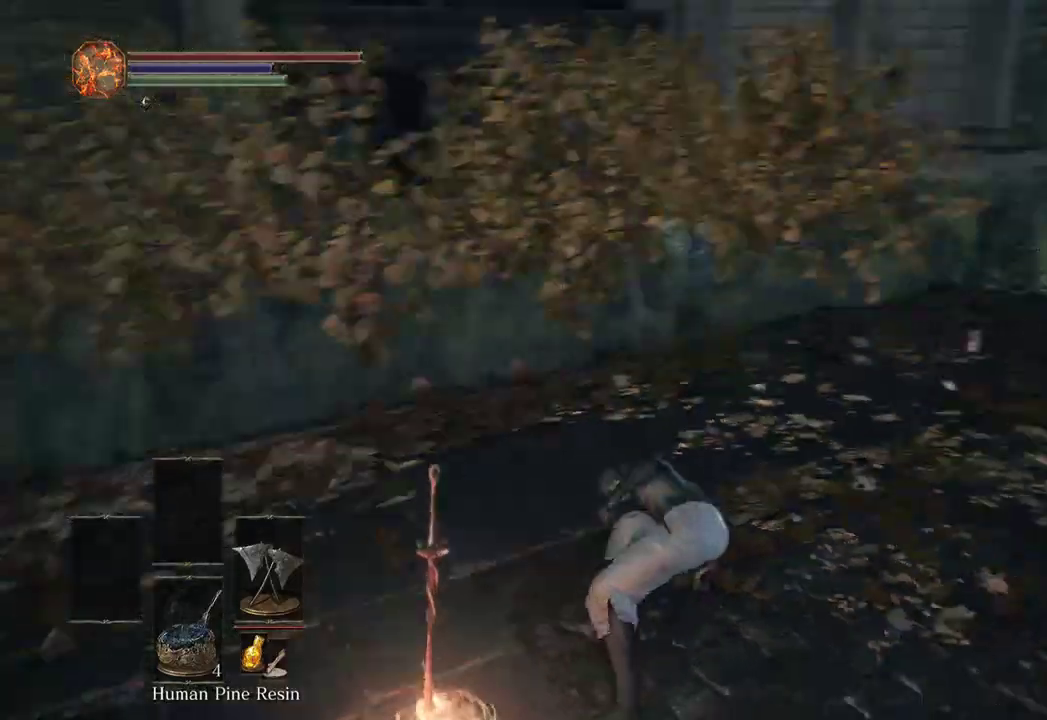
{"dt_ms": 500, "buttons": ["B"], "left_stick": "up-right", "right_stick": "center", "events": [[33, "B", "down"], [267, "right_stick", "center"]]}
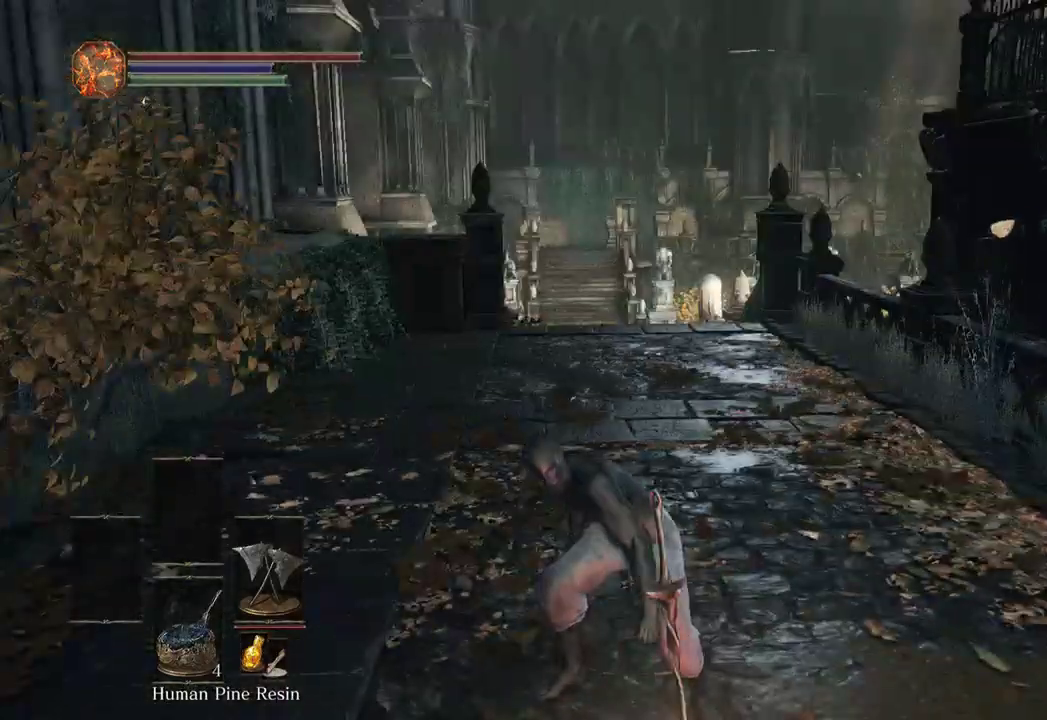
{"dt_ms": 500, "buttons": ["B"], "left_stick": "up", "right_stick": "center", "events": [[67, "left_stick", "down"], [100, "right_stick", "left"], [167, "right_stick", "down-left"], [200, "B", "up"], [267, "left_stick", "up"], [367, "right_stick", "center"], [433, "B", "down"]]}
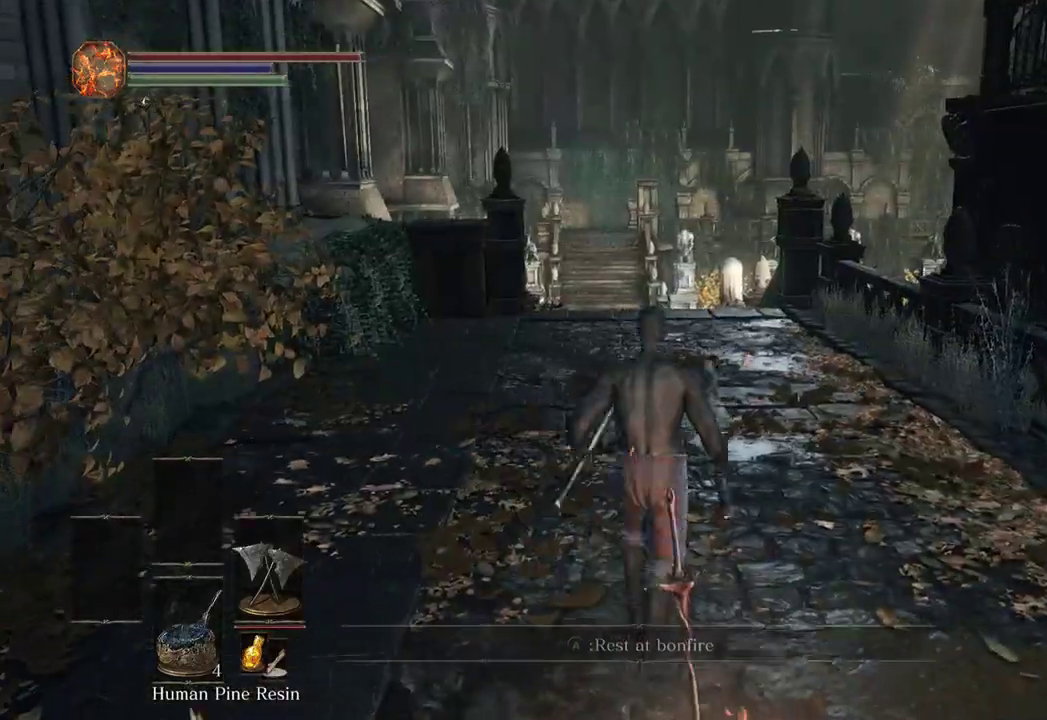
{"dt_ms": 500, "buttons": ["A", "B"], "left_stick": "up", "right_stick": "center", "events": [[267, "START", "down"], [367, "DPAD_RIGHT", "down"], [367, "START", "up"], [467, "A", "down"], [467, "DPAD_RIGHT", "up"]]}
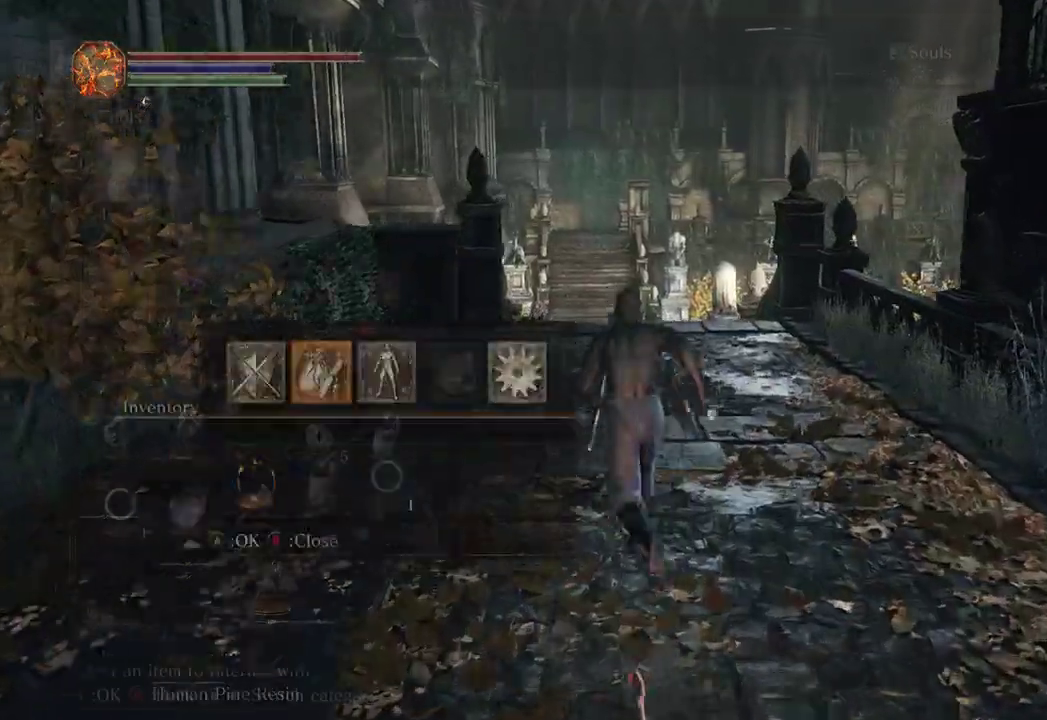
{"dt_ms": 500, "buttons": ["B"], "left_stick": "up", "right_stick": "center", "events": [[33, "DPAD_RIGHT", "down"], [67, "A", "up"], [167, "DPAD_RIGHT", "up"], [167, "DPAD_UP", "down"], [300, "DPAD_UP", "up"]]}
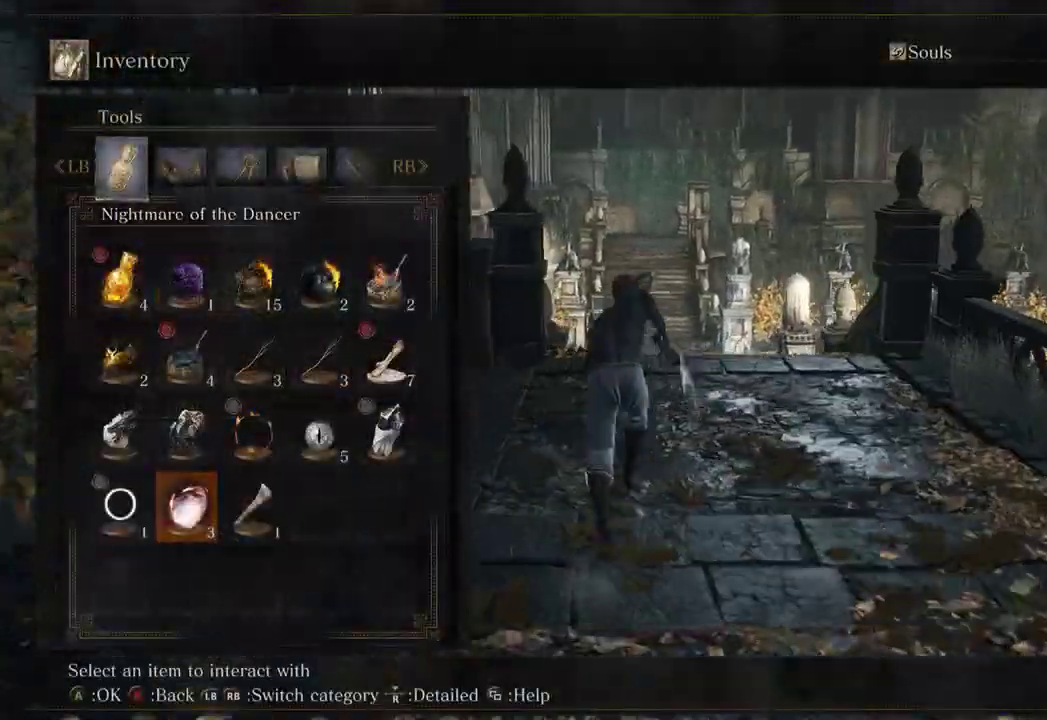
{"dt_ms": 500, "buttons": ["B"], "left_stick": "up", "right_stick": "down", "events": [[267, "START", "down"], [267, "right_stick", "down-left"], [400, "START", "up"], [467, "right_stick", "down"]]}
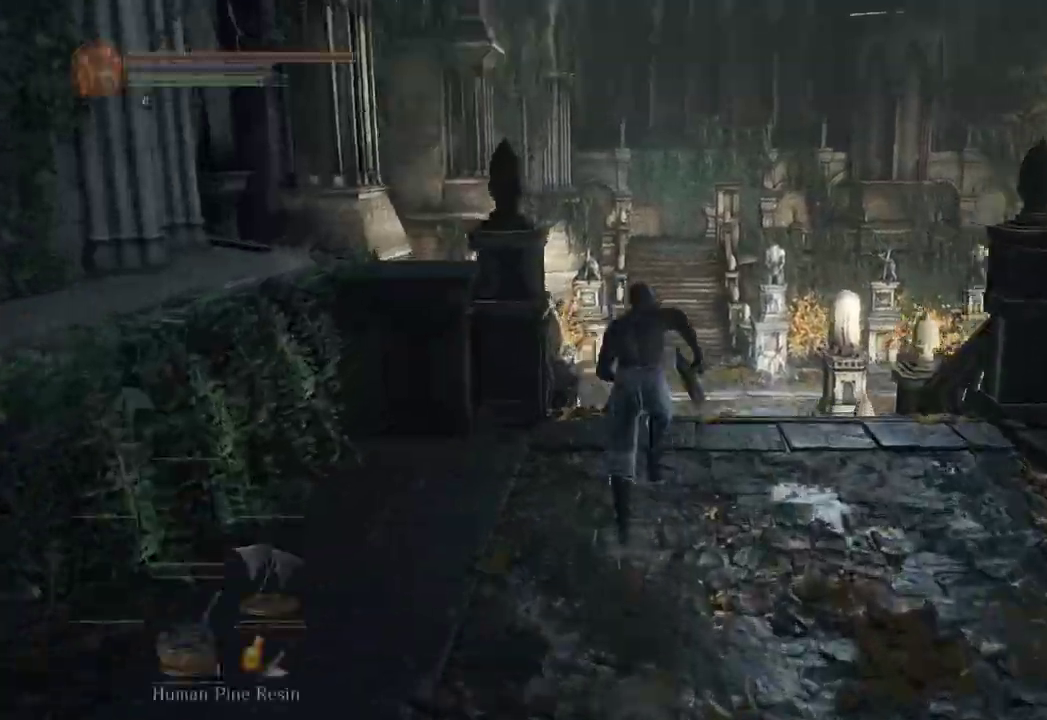
{"dt_ms": 500, "buttons": ["B"], "left_stick": "up", "right_stick": "center", "events": [[133, "right_stick", "center"]]}
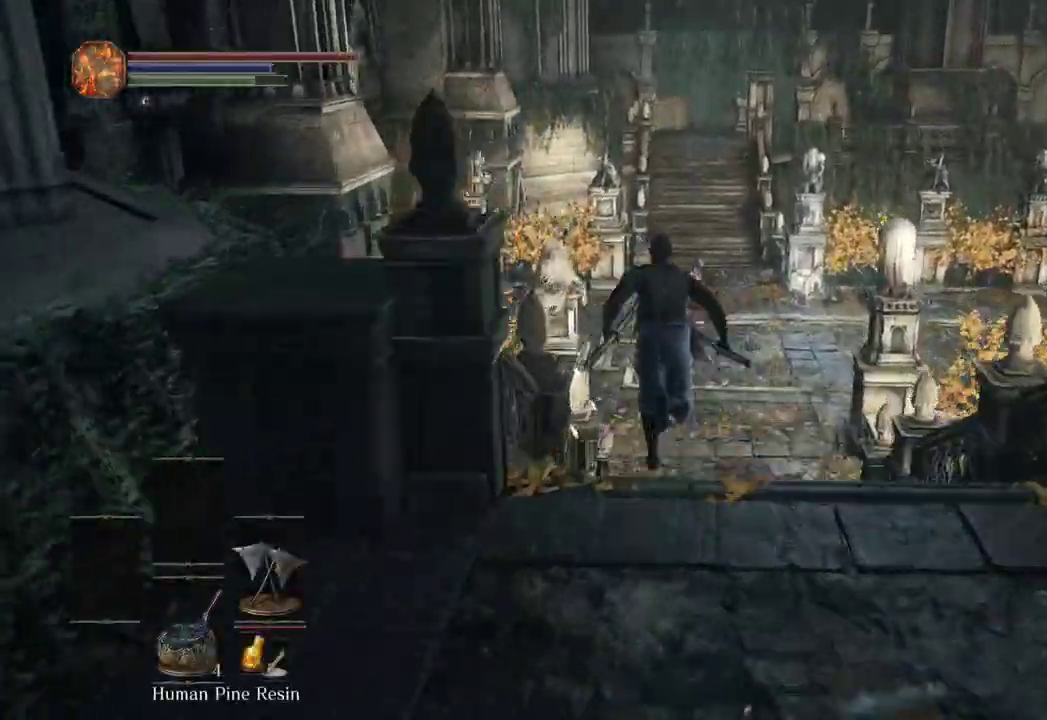
{"dt_ms": 500, "buttons": [], "left_stick": "up", "right_stick": "center", "events": [[333, "B", "up"]]}
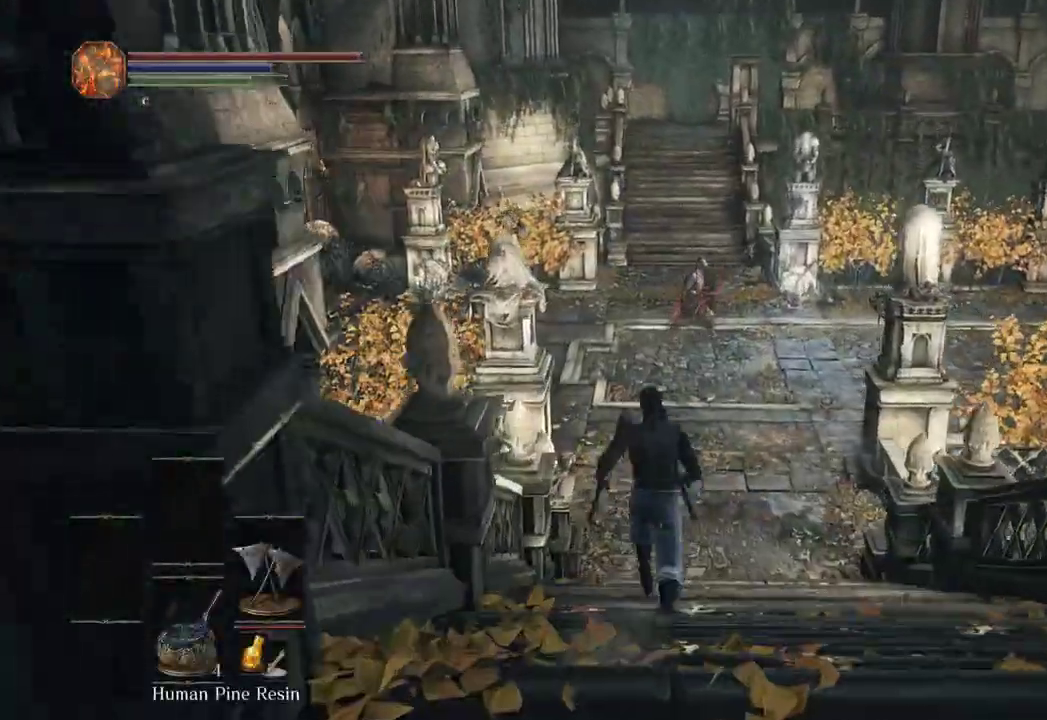
{"dt_ms": 500, "buttons": [], "left_stick": "up", "right_stick": "center", "events": []}
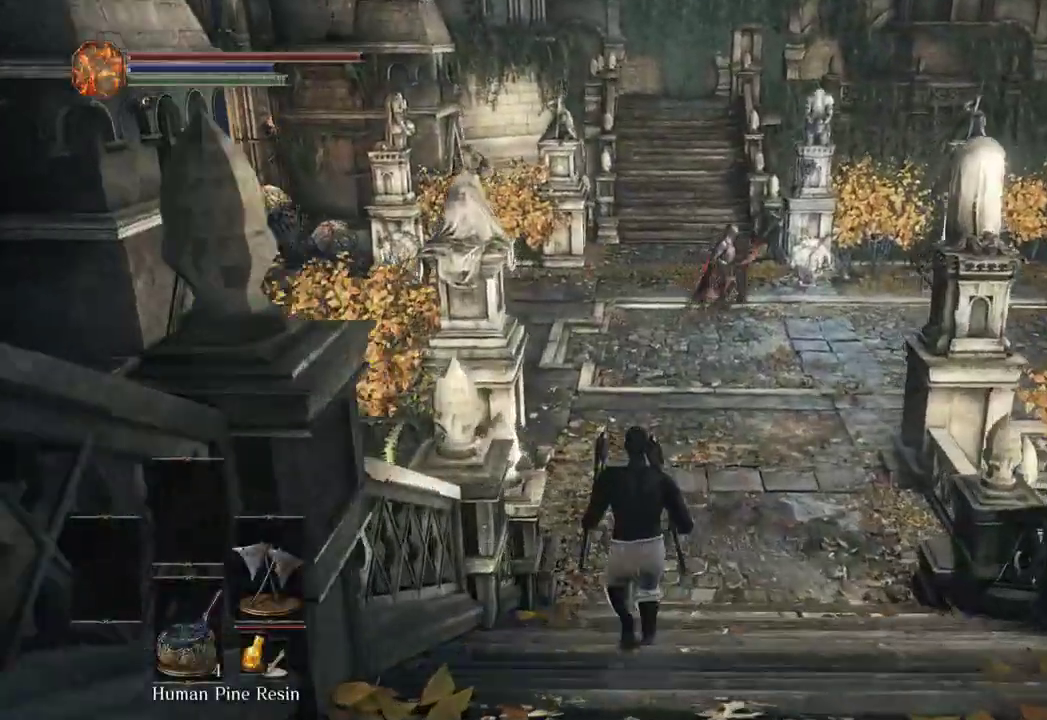
{"dt_ms": 500, "buttons": [], "left_stick": "up", "right_stick": "center"}
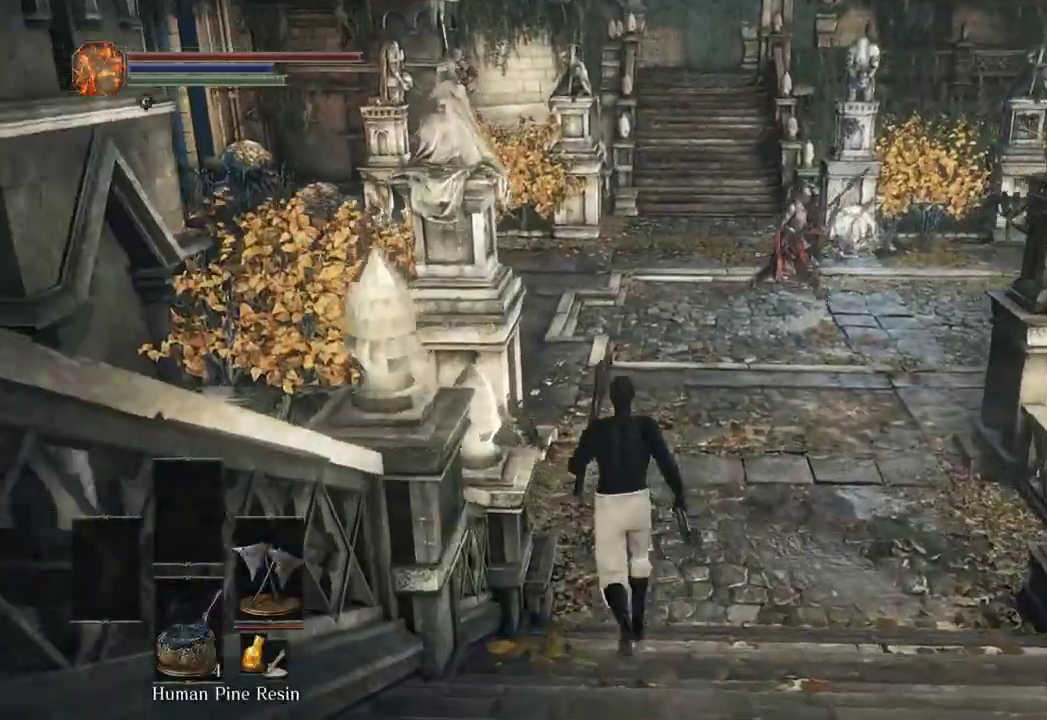
{"dt_ms": 500, "buttons": [], "left_stick": "up", "right_stick": "center", "events": []}
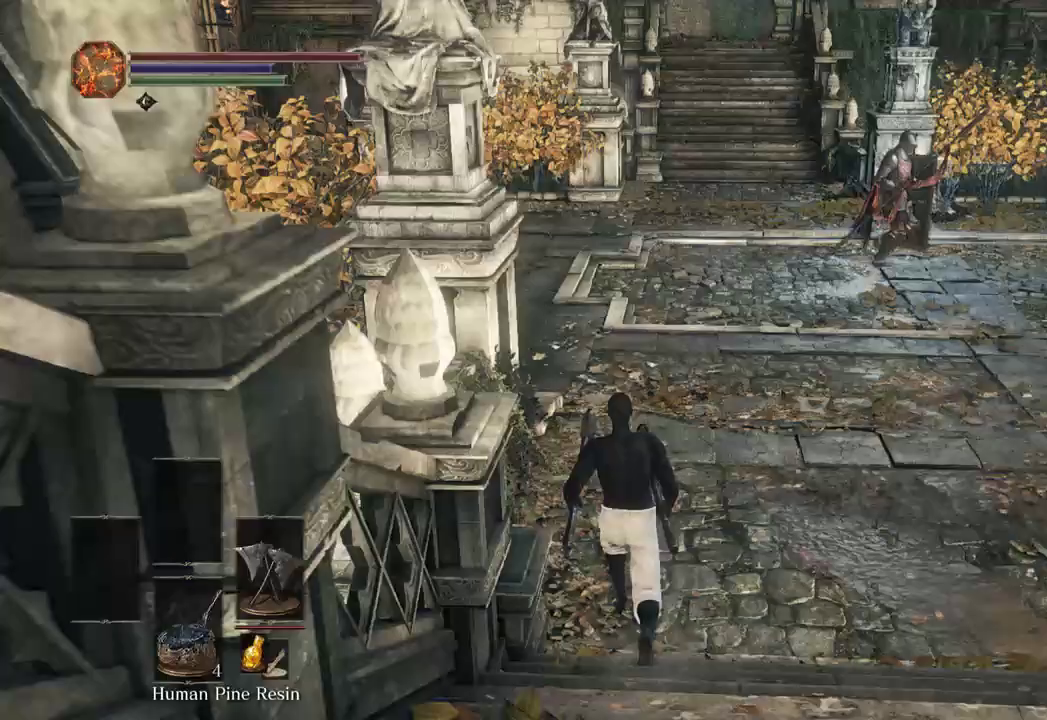
{"dt_ms": 500, "buttons": [], "left_stick": "up", "right_stick": "center", "events": []}
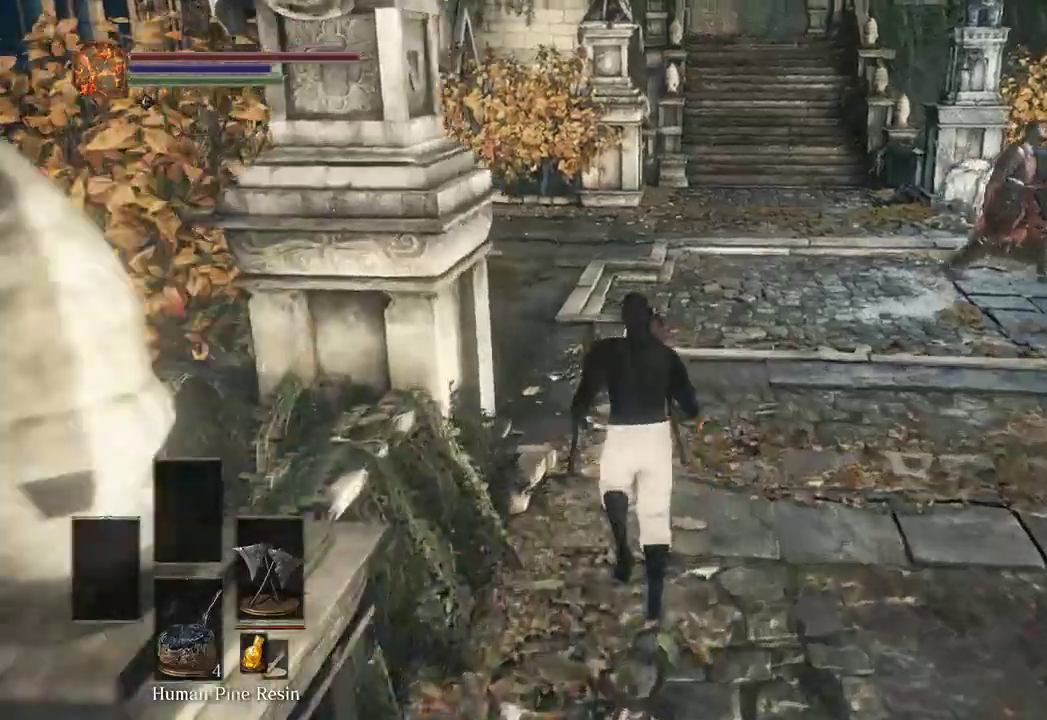
{"dt_ms": 500, "buttons": ["B"], "left_stick": "up-left", "right_stick": "right", "events": [[133, "B", "down"], [433, "right_stick", "right"], [500, "left_stick", "up-left"]]}
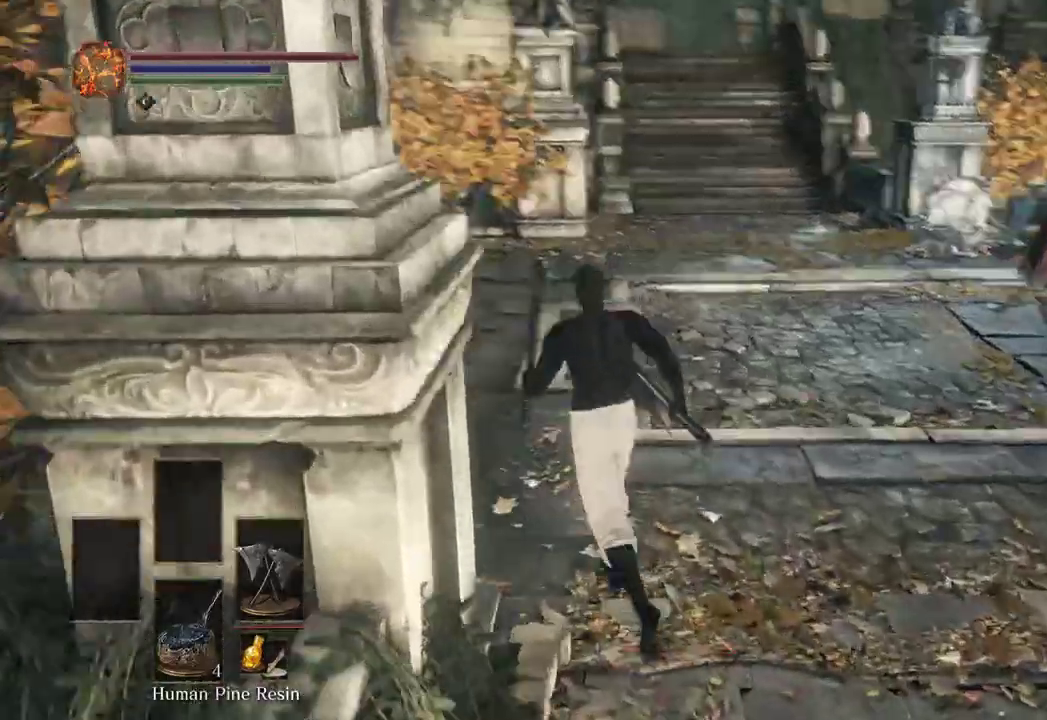
{"dt_ms": 500, "buttons": ["B"], "left_stick": "up", "right_stick": "center", "events": [[67, "right_stick", "center"], [167, "right_stick", "left"], [300, "left_stick", "up"], [433, "right_stick", "center"]]}
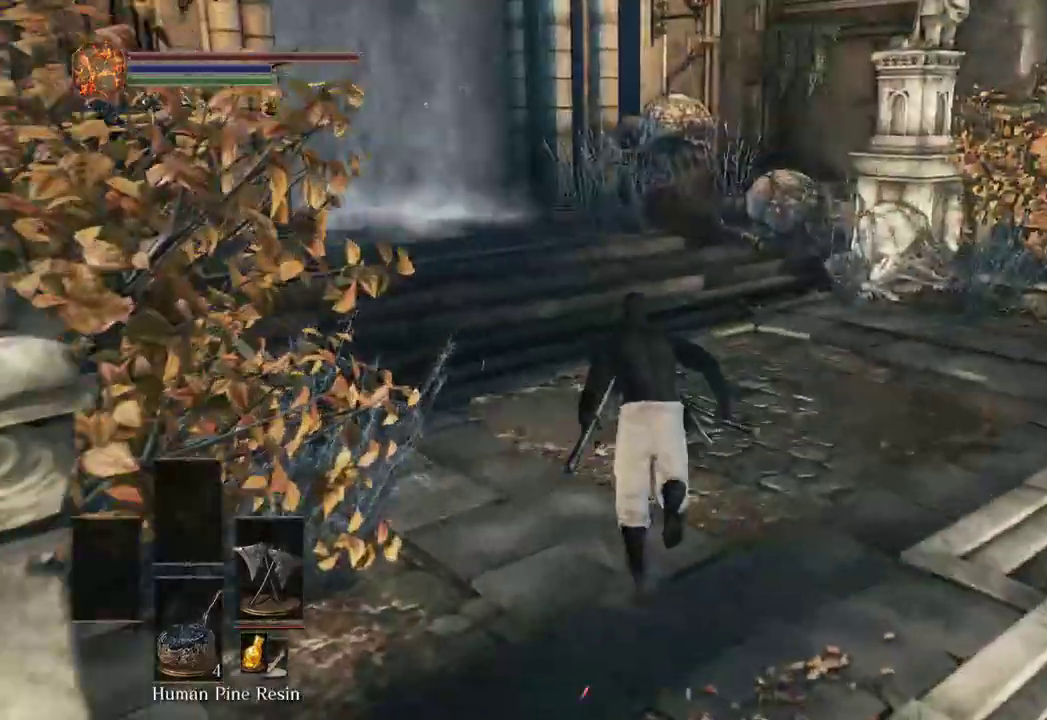
{"dt_ms": 500, "buttons": ["B"], "left_stick": "down-left", "right_stick": "right", "events": [[100, "right_stick", "right"], [233, "left_stick", "up-left"], [500, "left_stick", "down-left"]]}
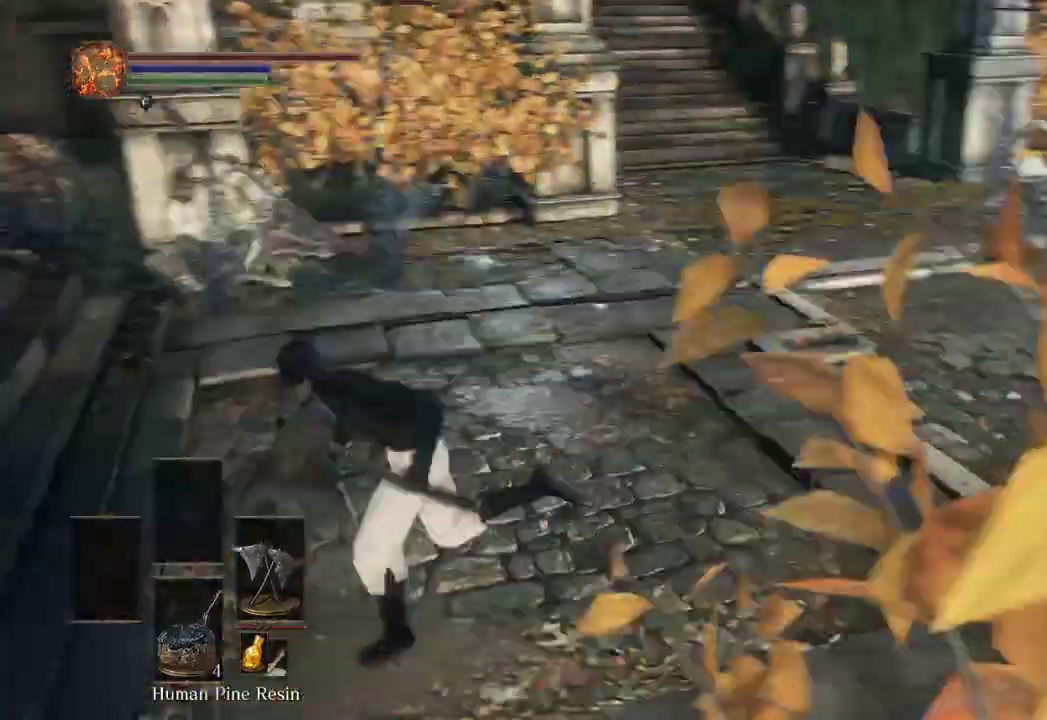
{"dt_ms": 1000, "buttons": [], "left_stick": "down-left", "right_stick": "up-right"}
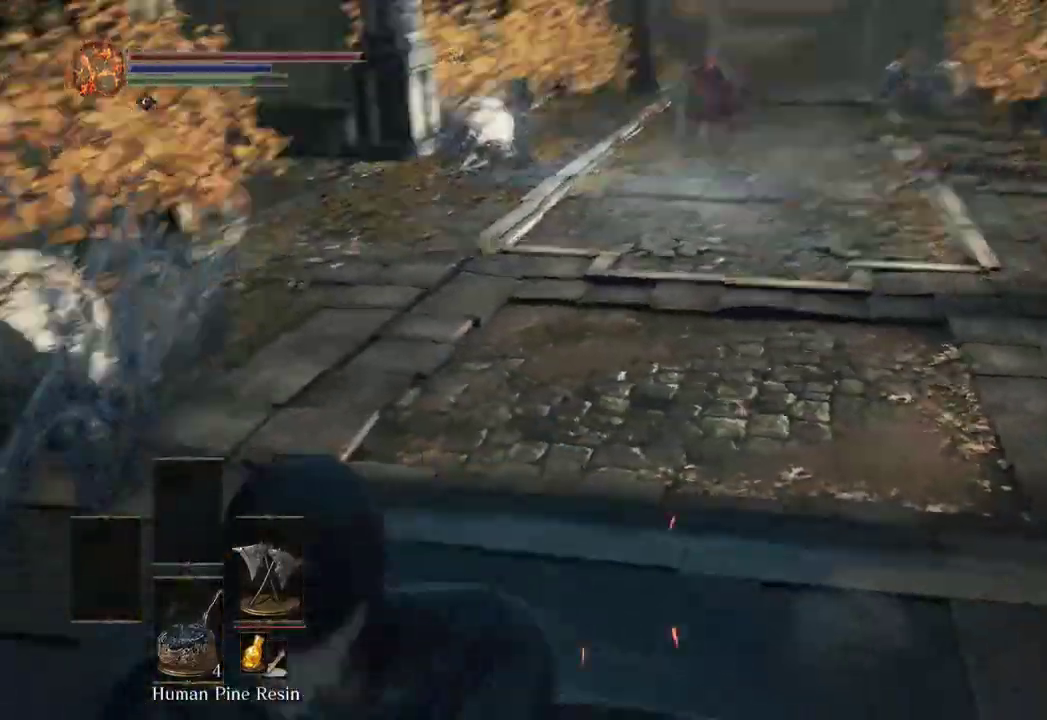
{"dt_ms": 500, "buttons": [], "left_stick": "center", "right_stick": "center"}